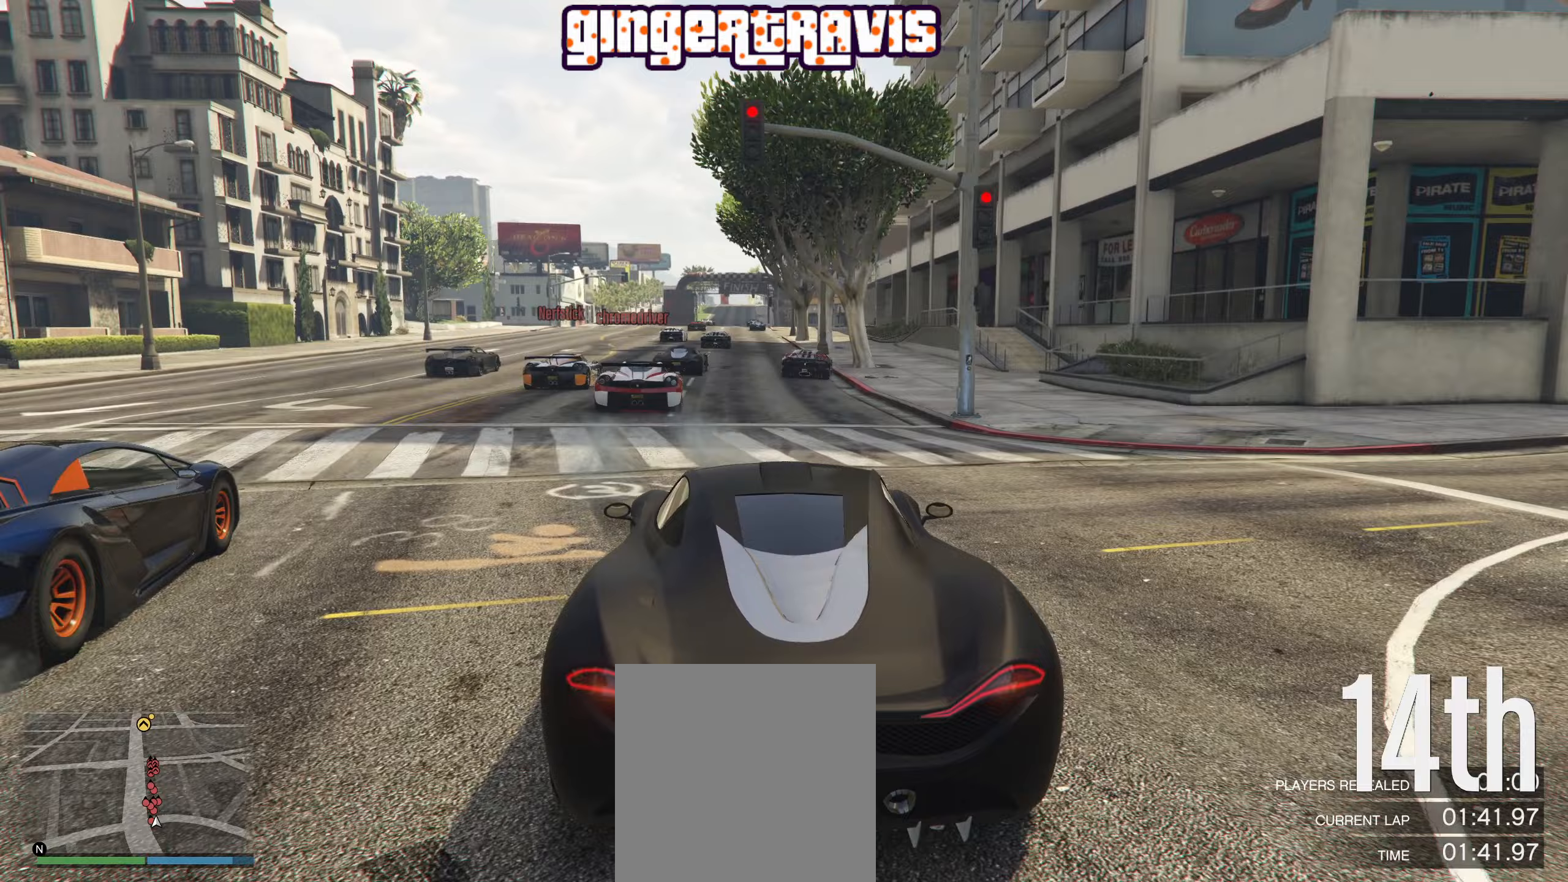
Gameplay with a controller (Xbox layout); each line is a JSON object with the inputs held at the frame after it. "events" lists button and stick changes between this image and that frame as [ms after this image, input, new state], when the widget could be followed in between.
{"buttons": ["R2"], "left_stick": "center", "right_stick": "center", "events": []}
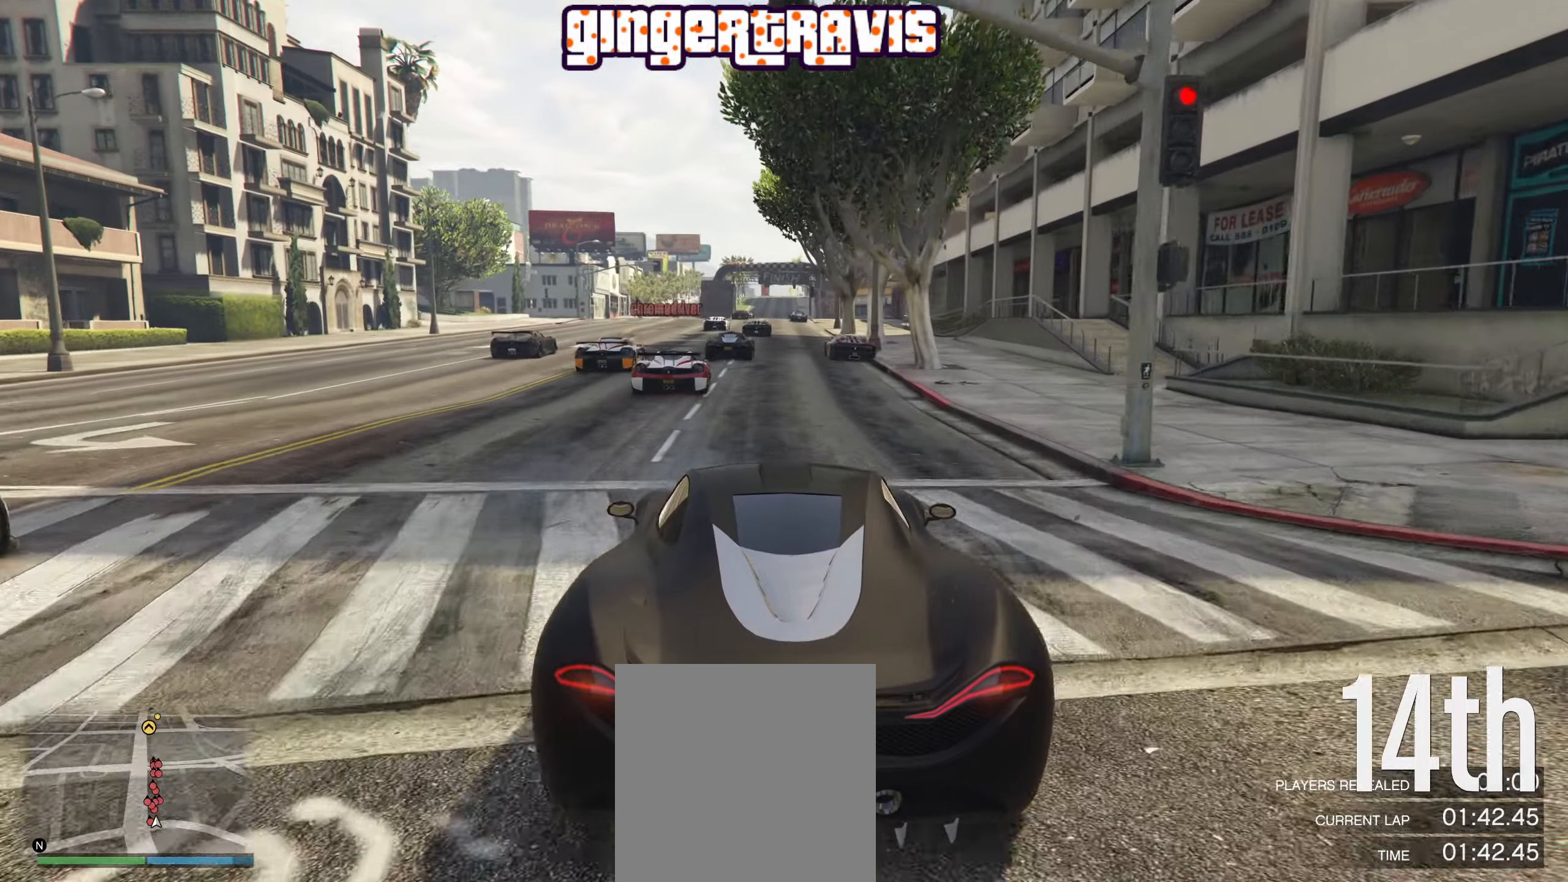
{"buttons": ["R2"], "left_stick": "right", "right_stick": "center", "events": [[417, "left_stick", "right"]]}
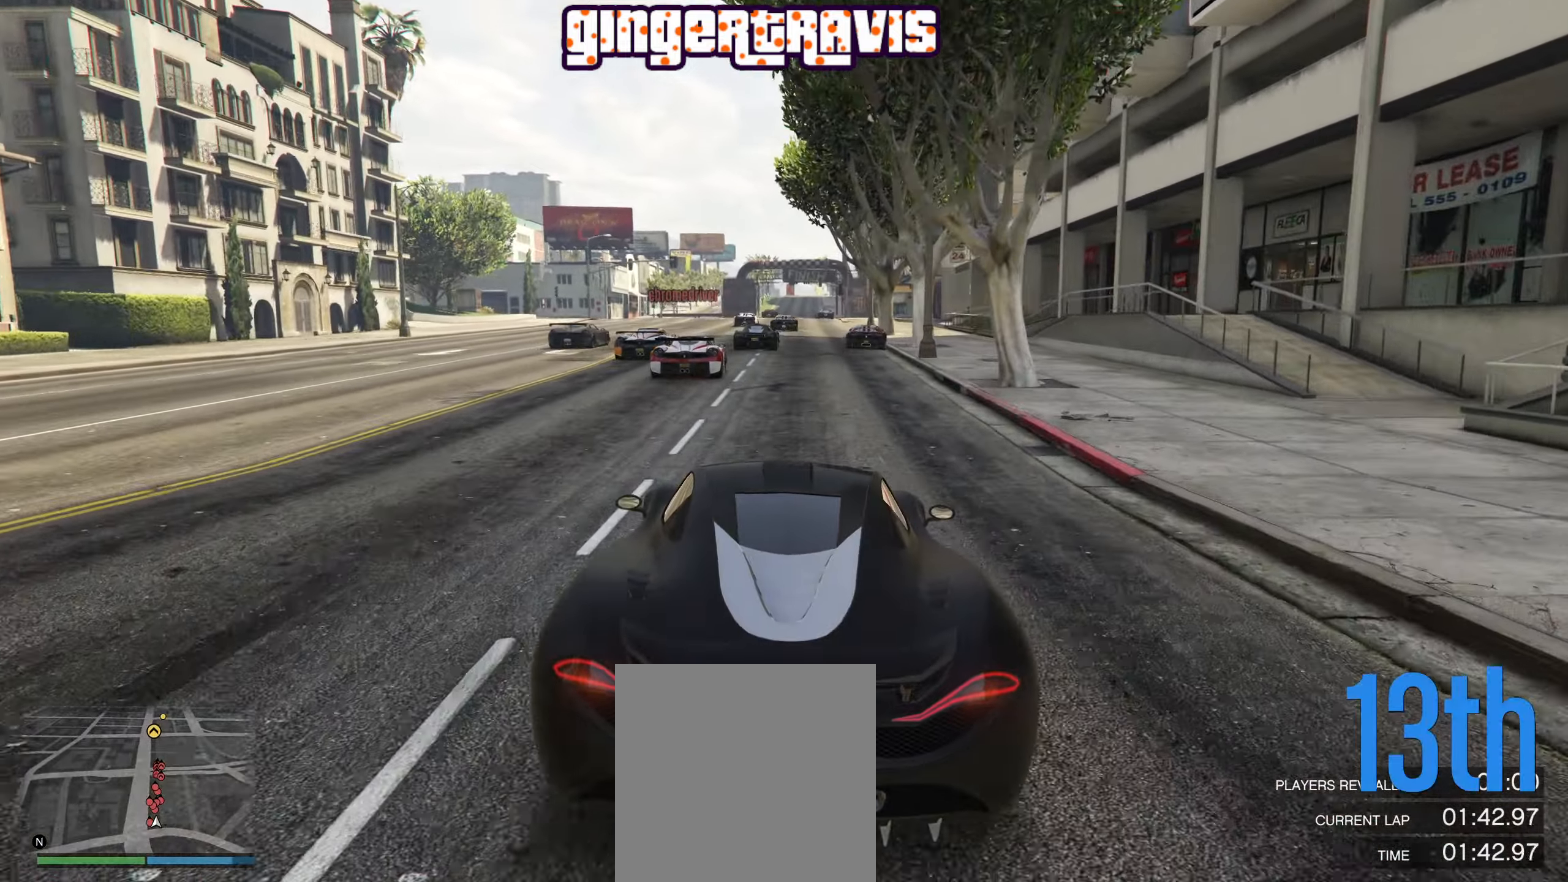
{"buttons": ["R2"], "left_stick": "center", "right_stick": "center", "events": [[50, "left_stick", "center"]]}
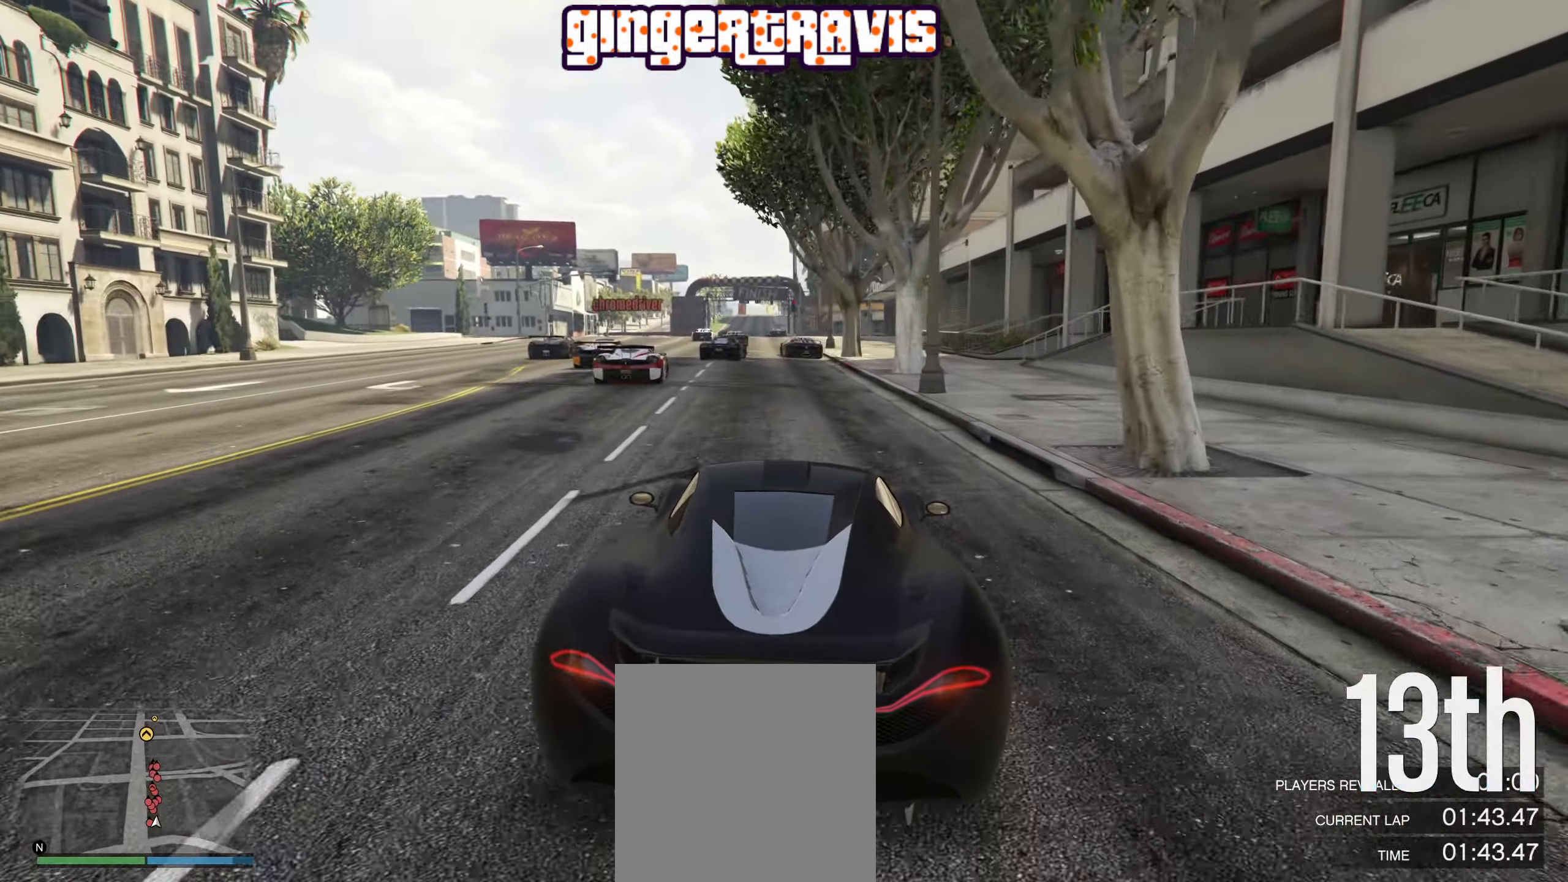
{"buttons": ["R2"], "left_stick": "center", "right_stick": "center", "events": [[200, "left_stick", "left"], [333, "left_stick", "center"]]}
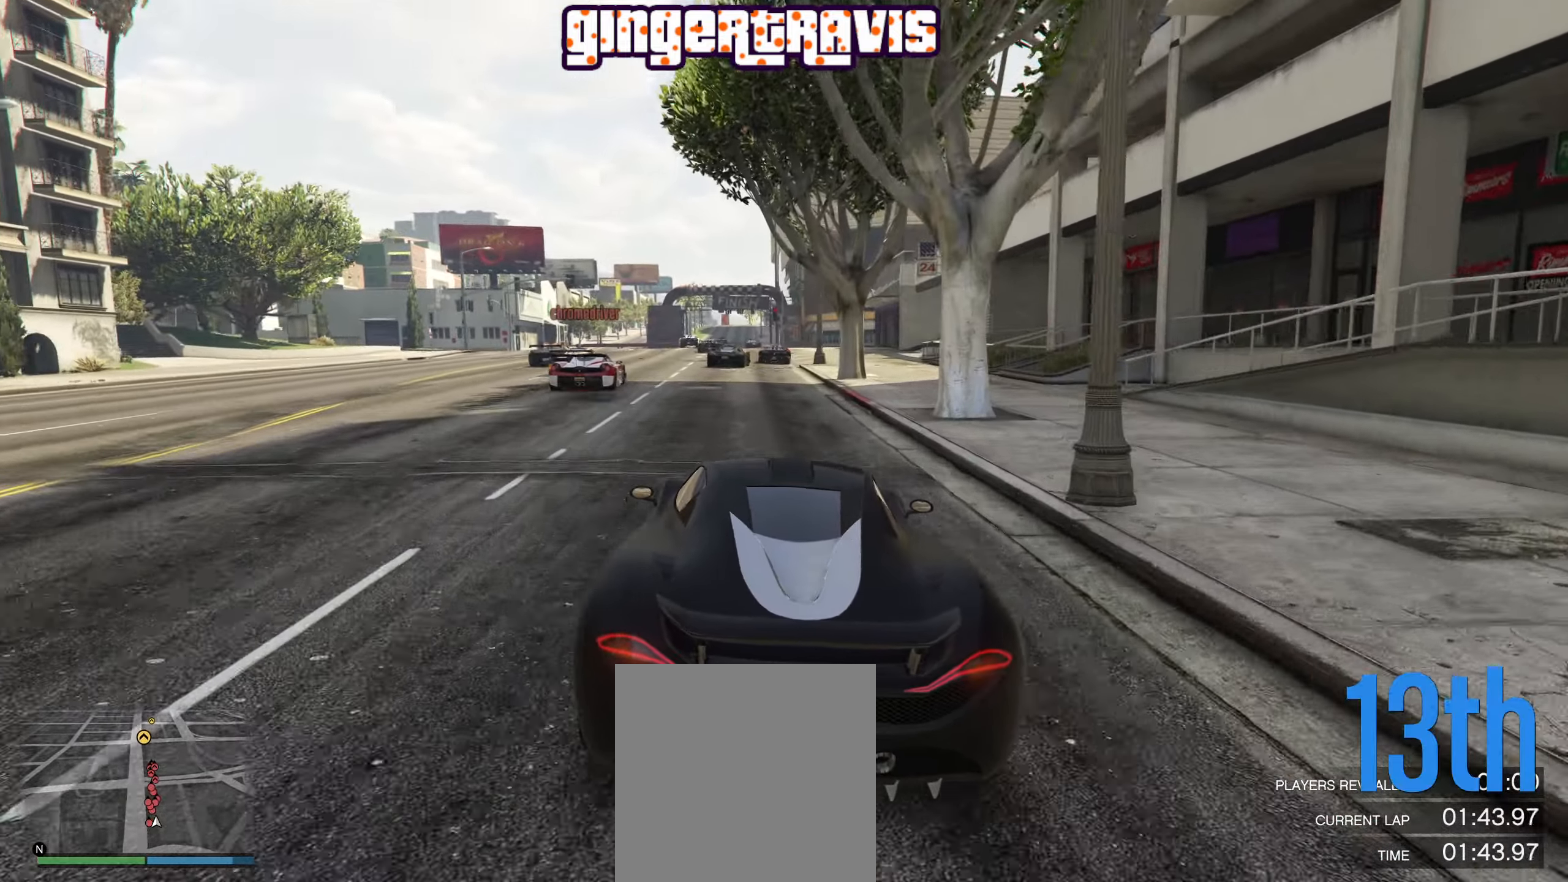
{"buttons": ["R2"], "left_stick": "center", "right_stick": "center", "events": []}
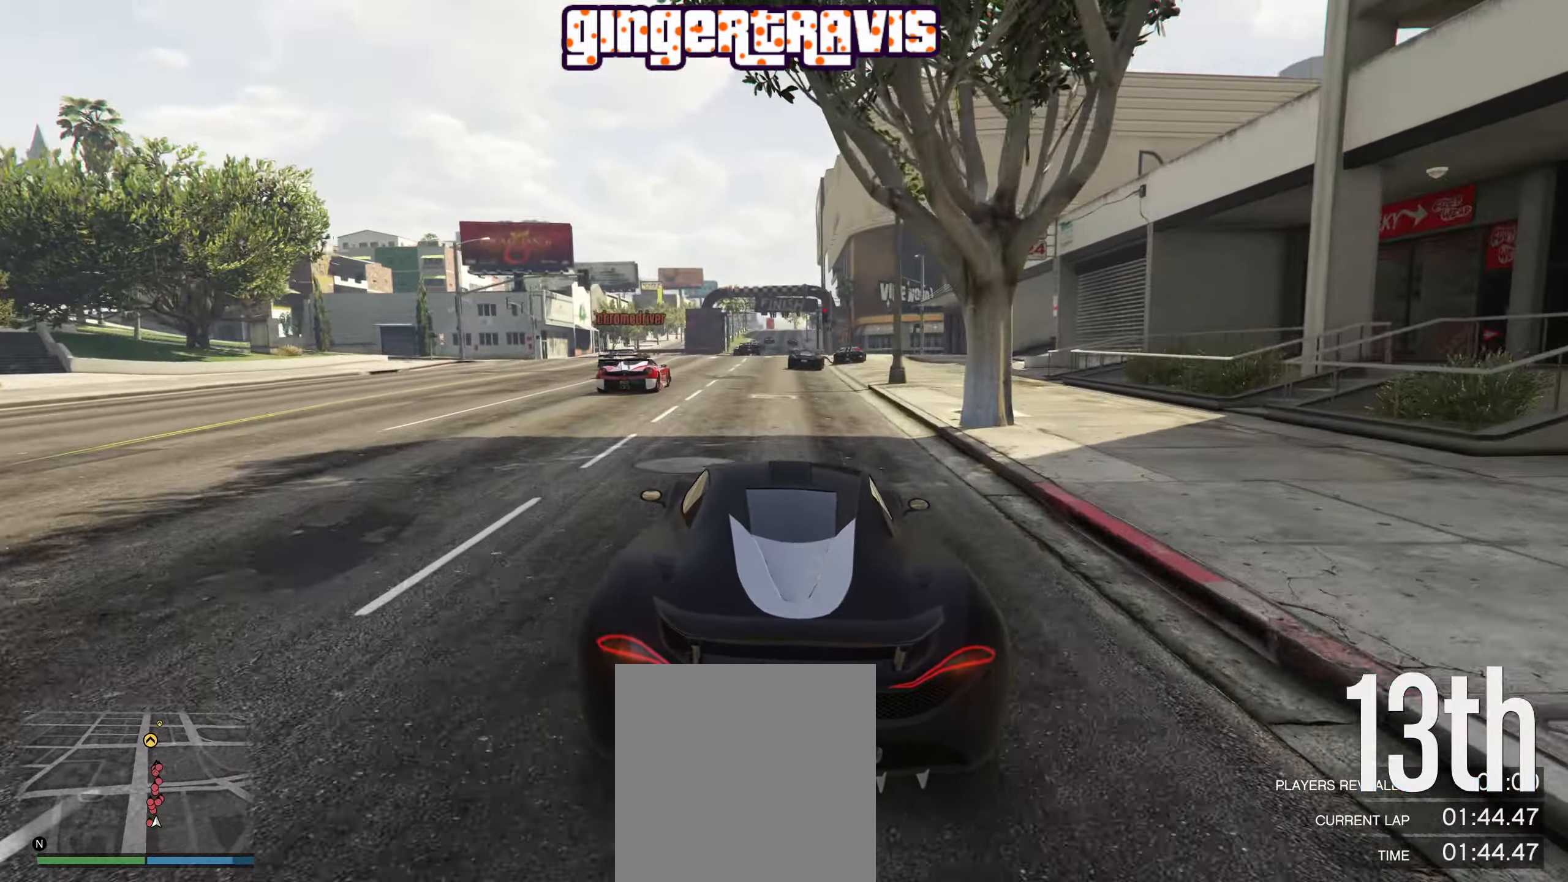
{"buttons": ["R2"], "left_stick": "center", "right_stick": "center", "events": []}
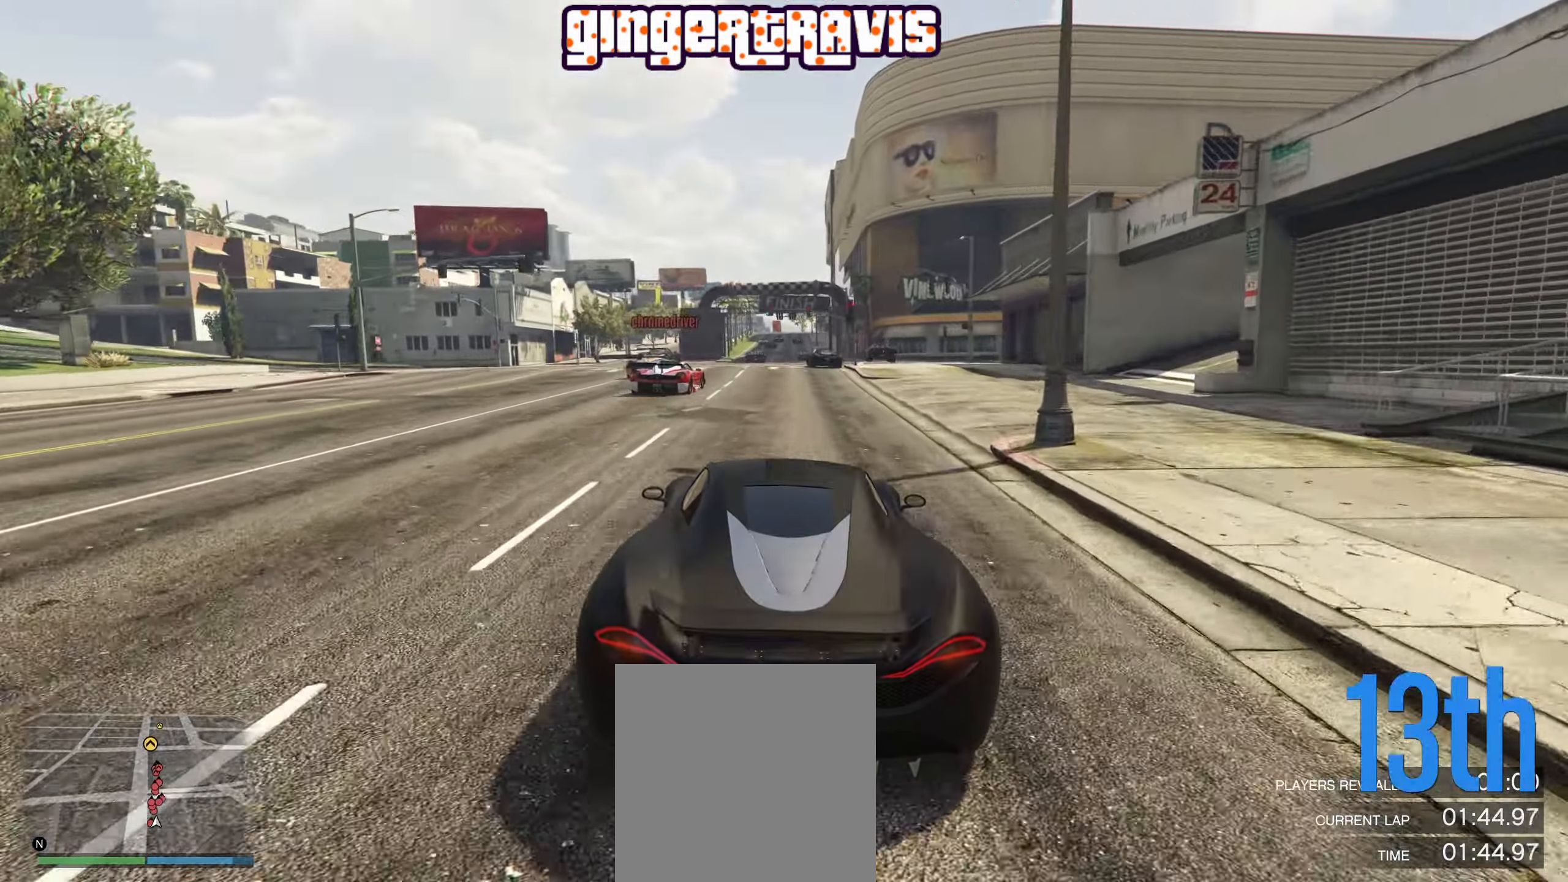
{"buttons": ["R2"], "left_stick": "center", "right_stick": "center", "events": [[100, "left_stick", "down-right"], [217, "left_stick", "center"]]}
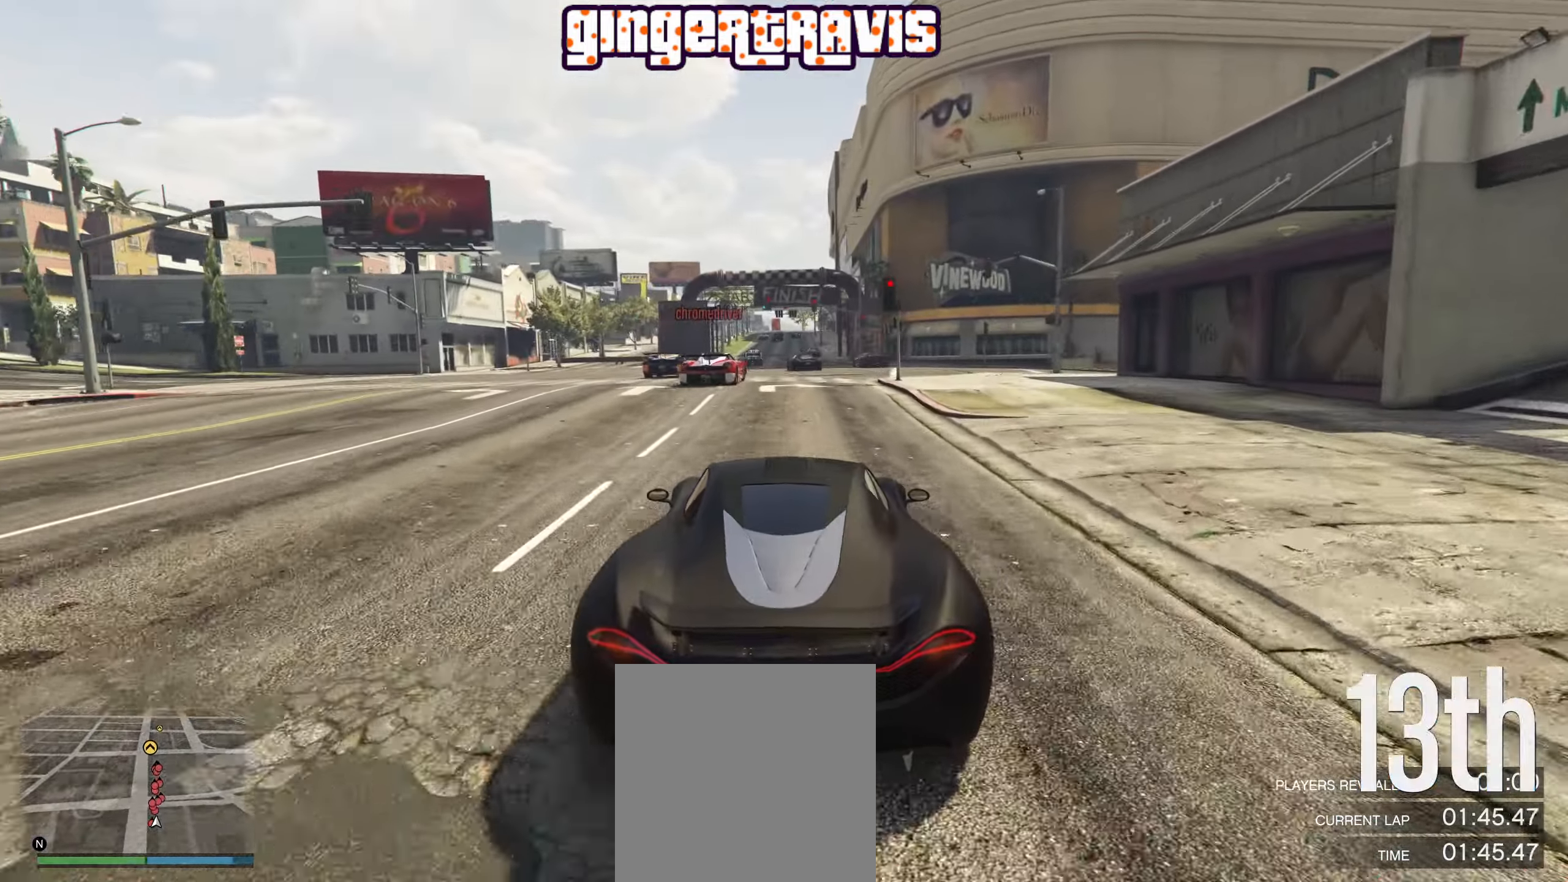
{"buttons": ["R2"], "left_stick": "left", "right_stick": "center", "events": [[167, "left_stick", "right"], [300, "left_stick", "center"], [383, "left_stick", "left"]]}
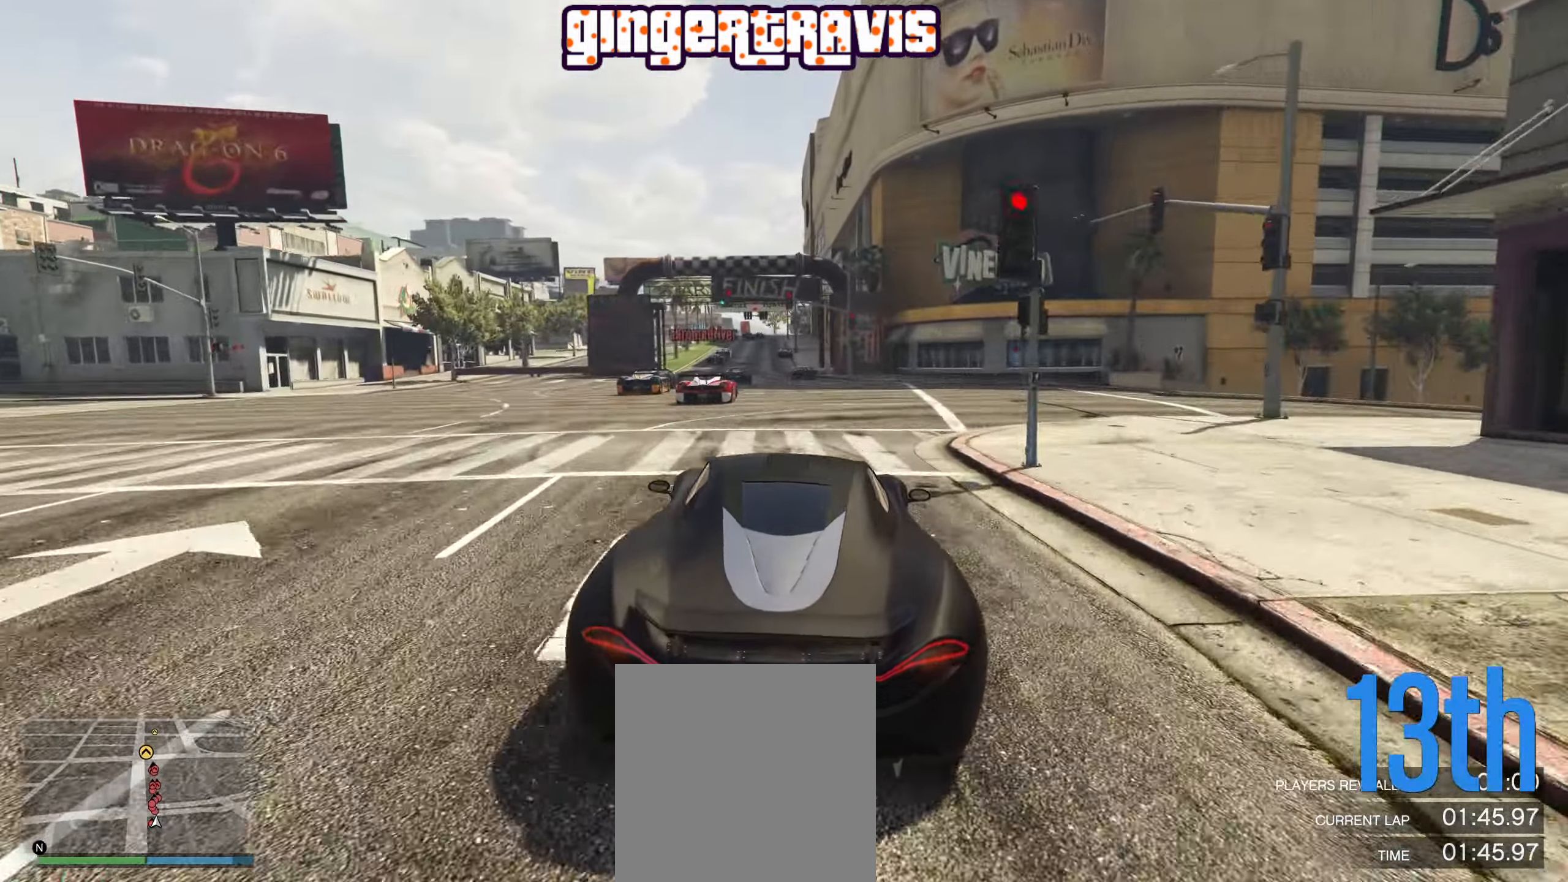
{"buttons": ["R2"], "left_stick": "center", "right_stick": "center", "events": [[33, "L2", "down"], [33, "left_stick", "center"], [217, "L2", "up"]]}
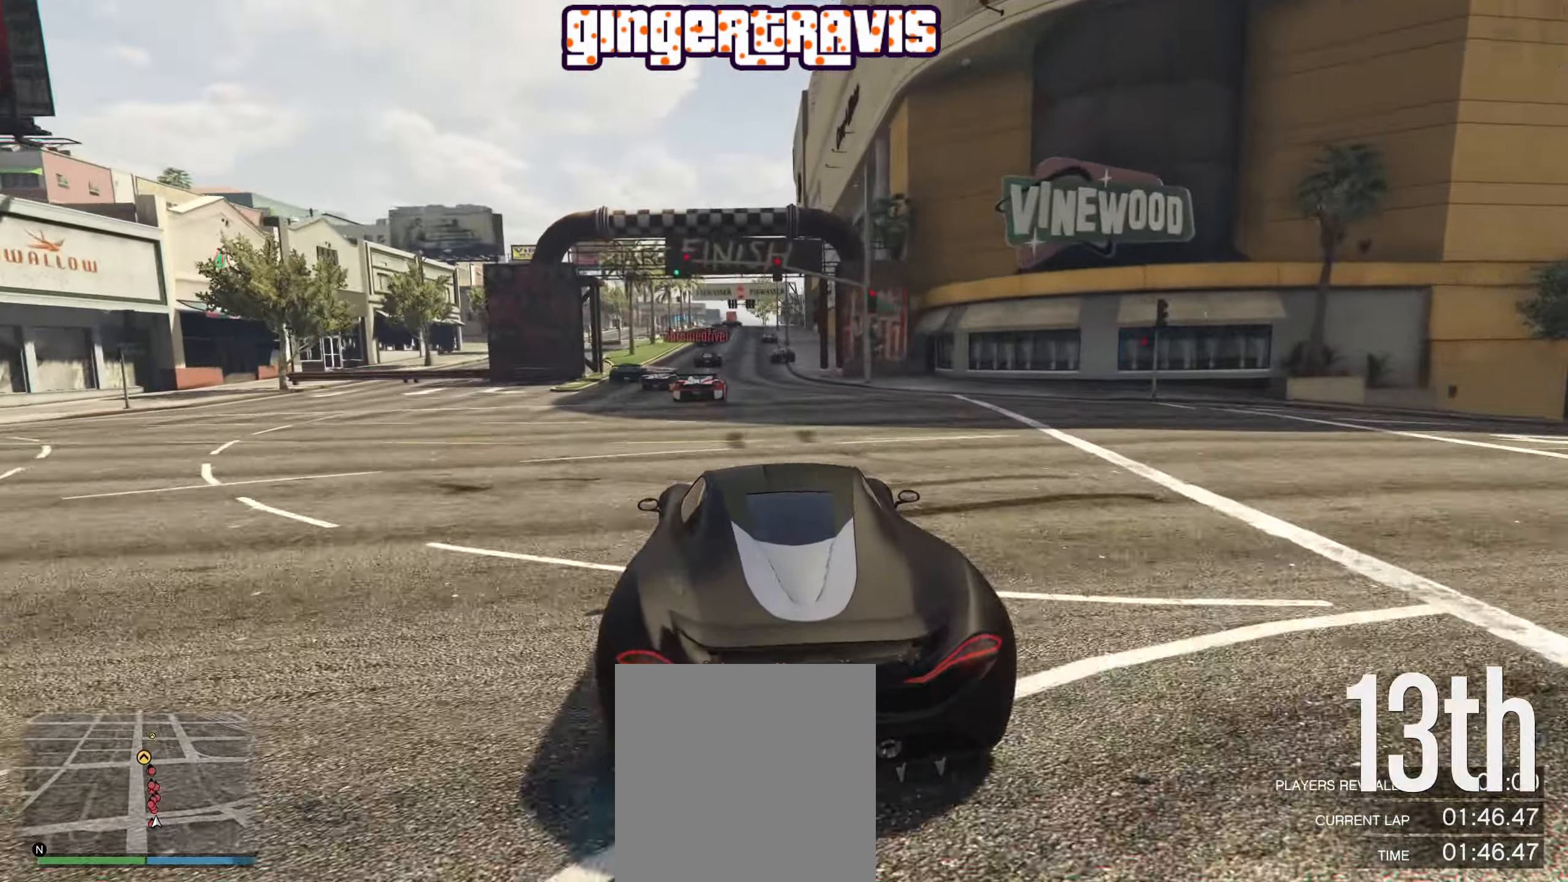
{"buttons": ["R2"], "left_stick": "center", "right_stick": "center", "events": []}
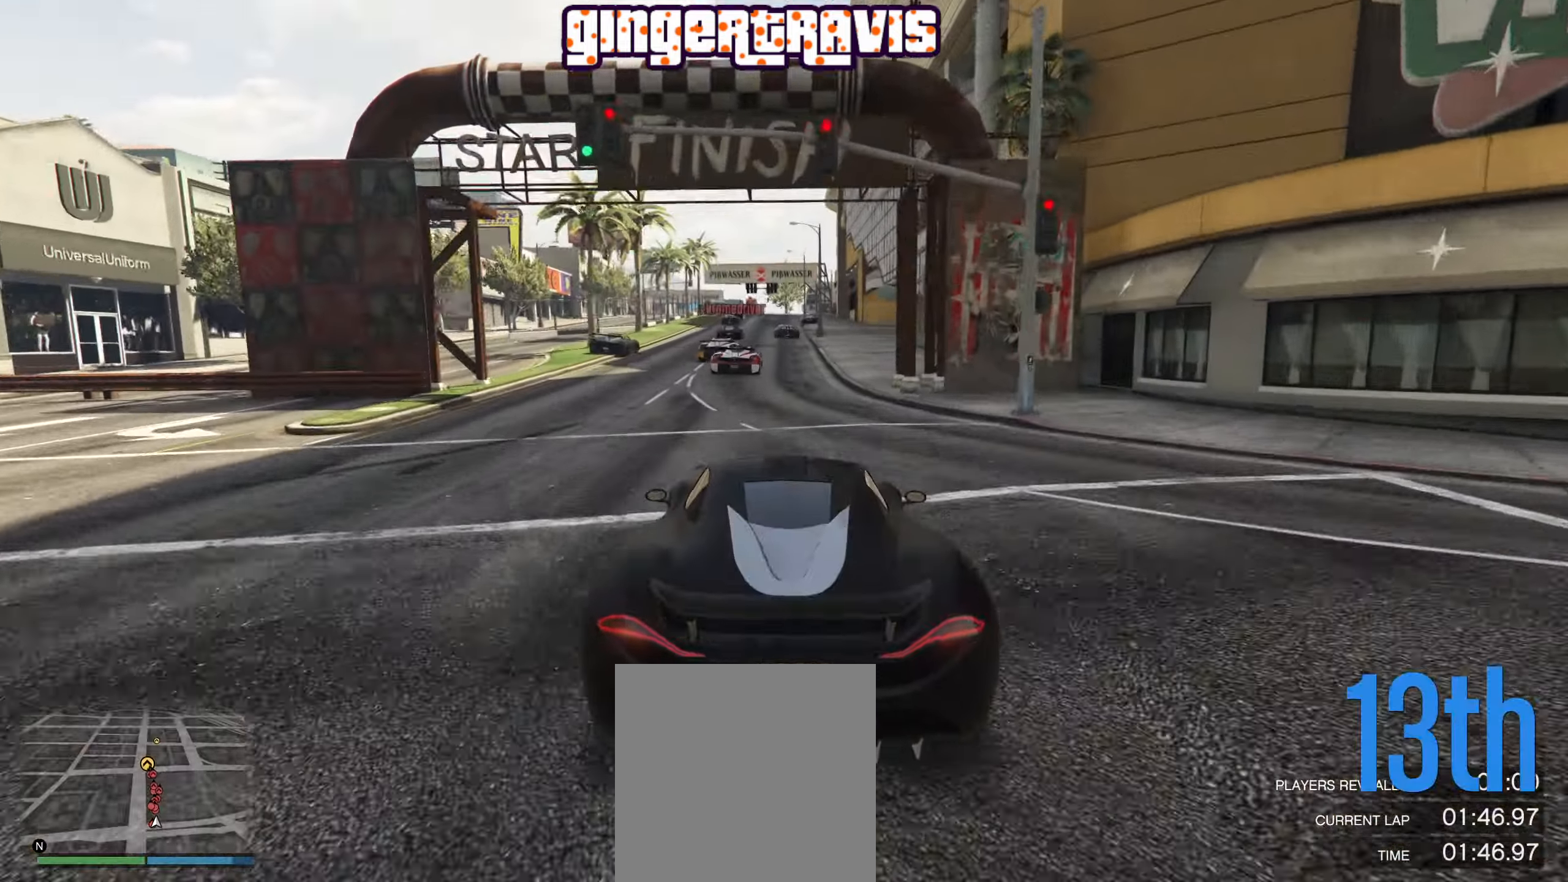
{"buttons": ["R2"], "left_stick": "center", "right_stick": "center", "events": []}
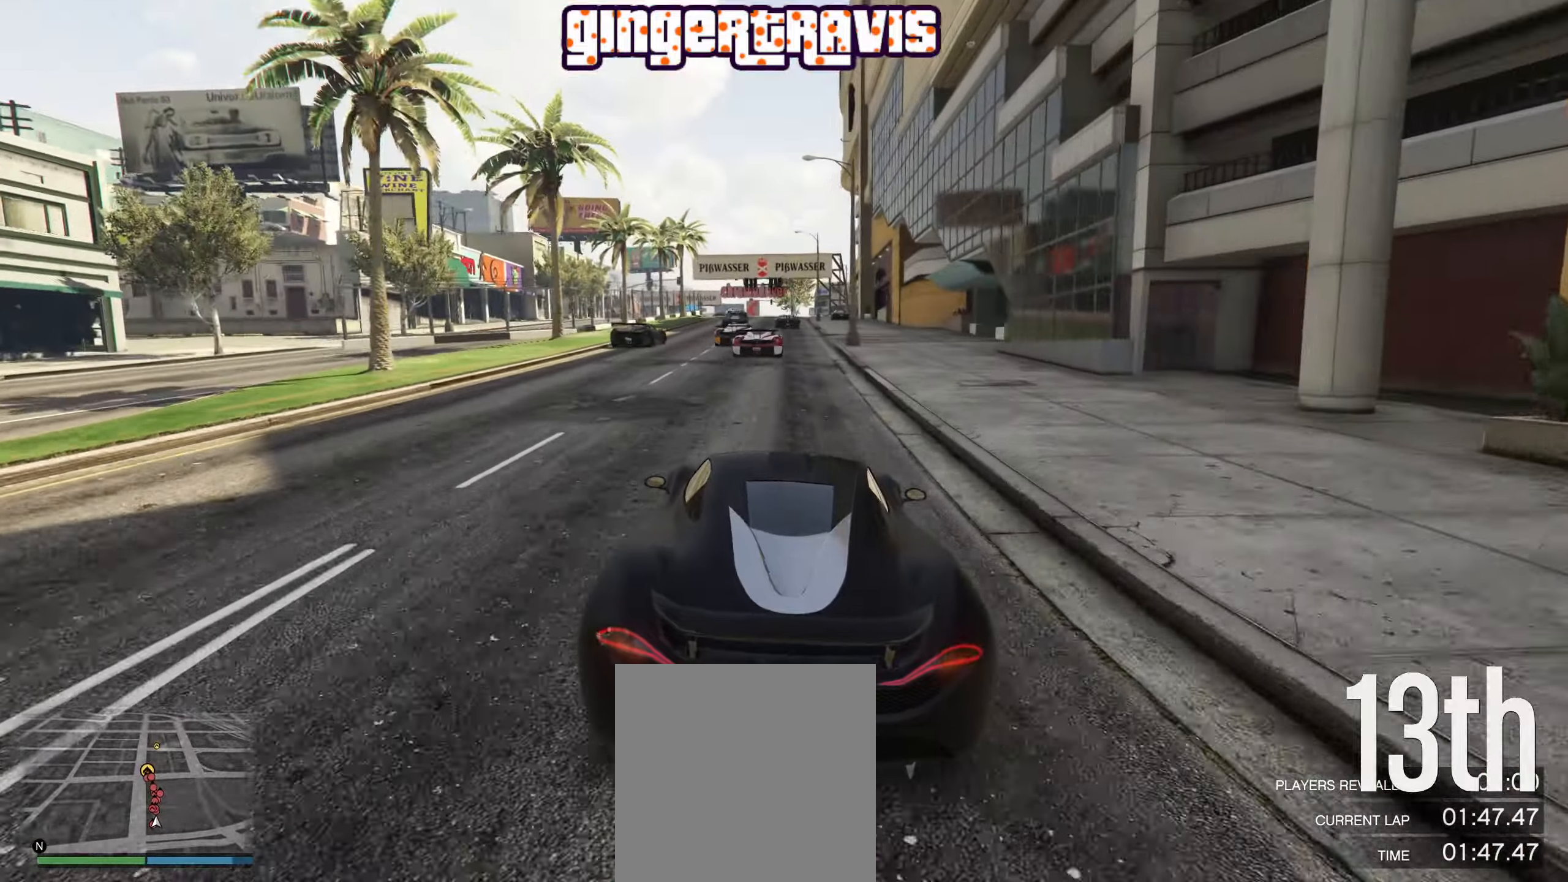
{"buttons": ["R2"], "left_stick": "center", "right_stick": "center", "events": [[217, "left_stick", "left"], [300, "left_stick", "center"]]}
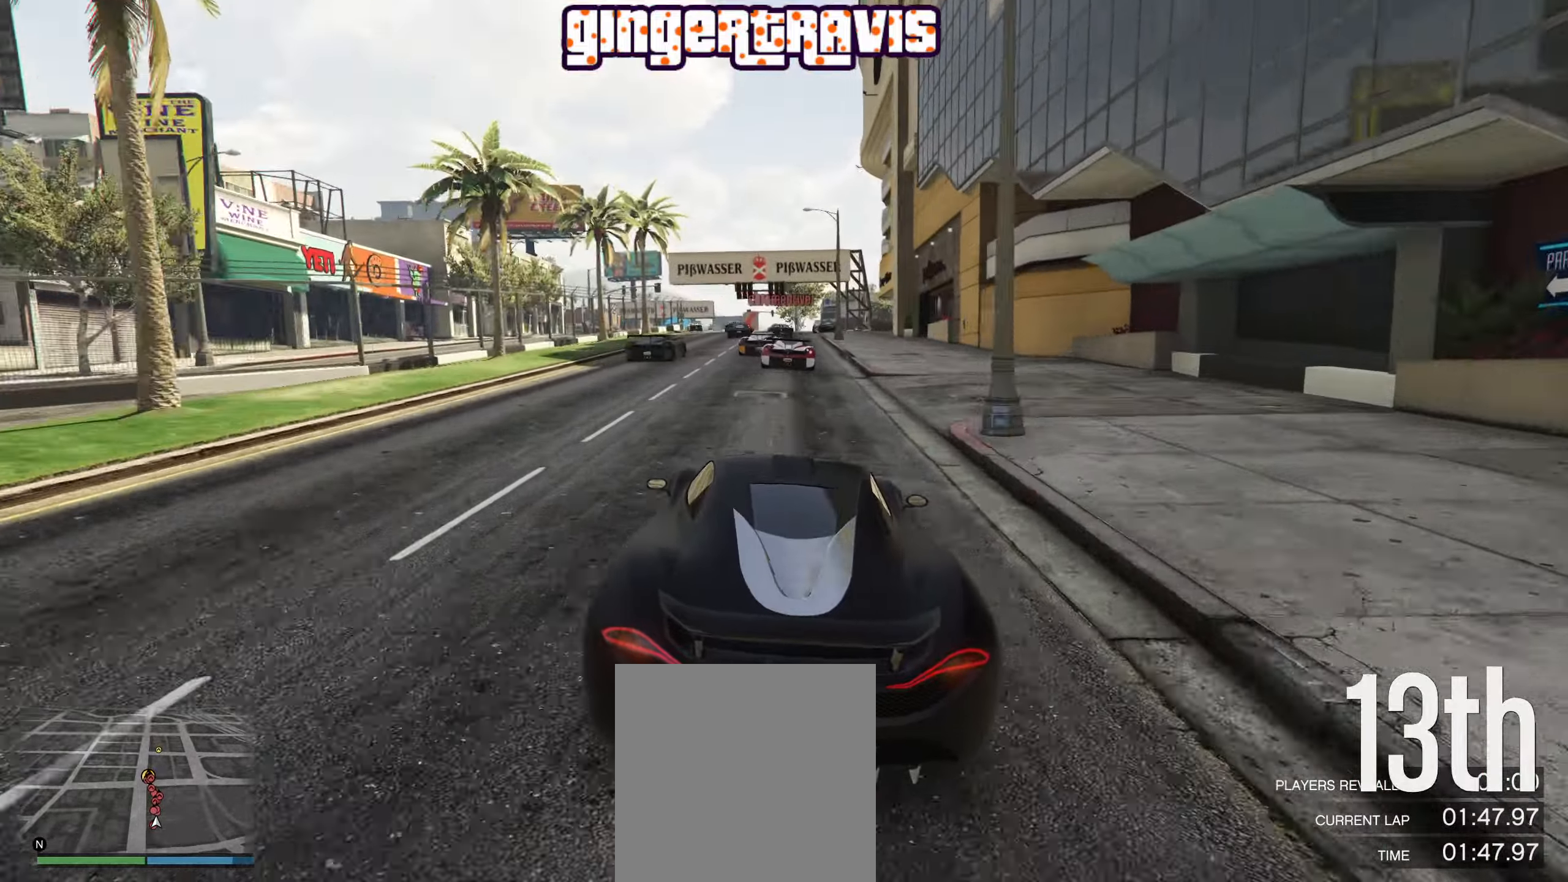
{"buttons": ["R2"], "left_stick": "left", "right_stick": "center", "events": [[467, "left_stick", "left"]]}
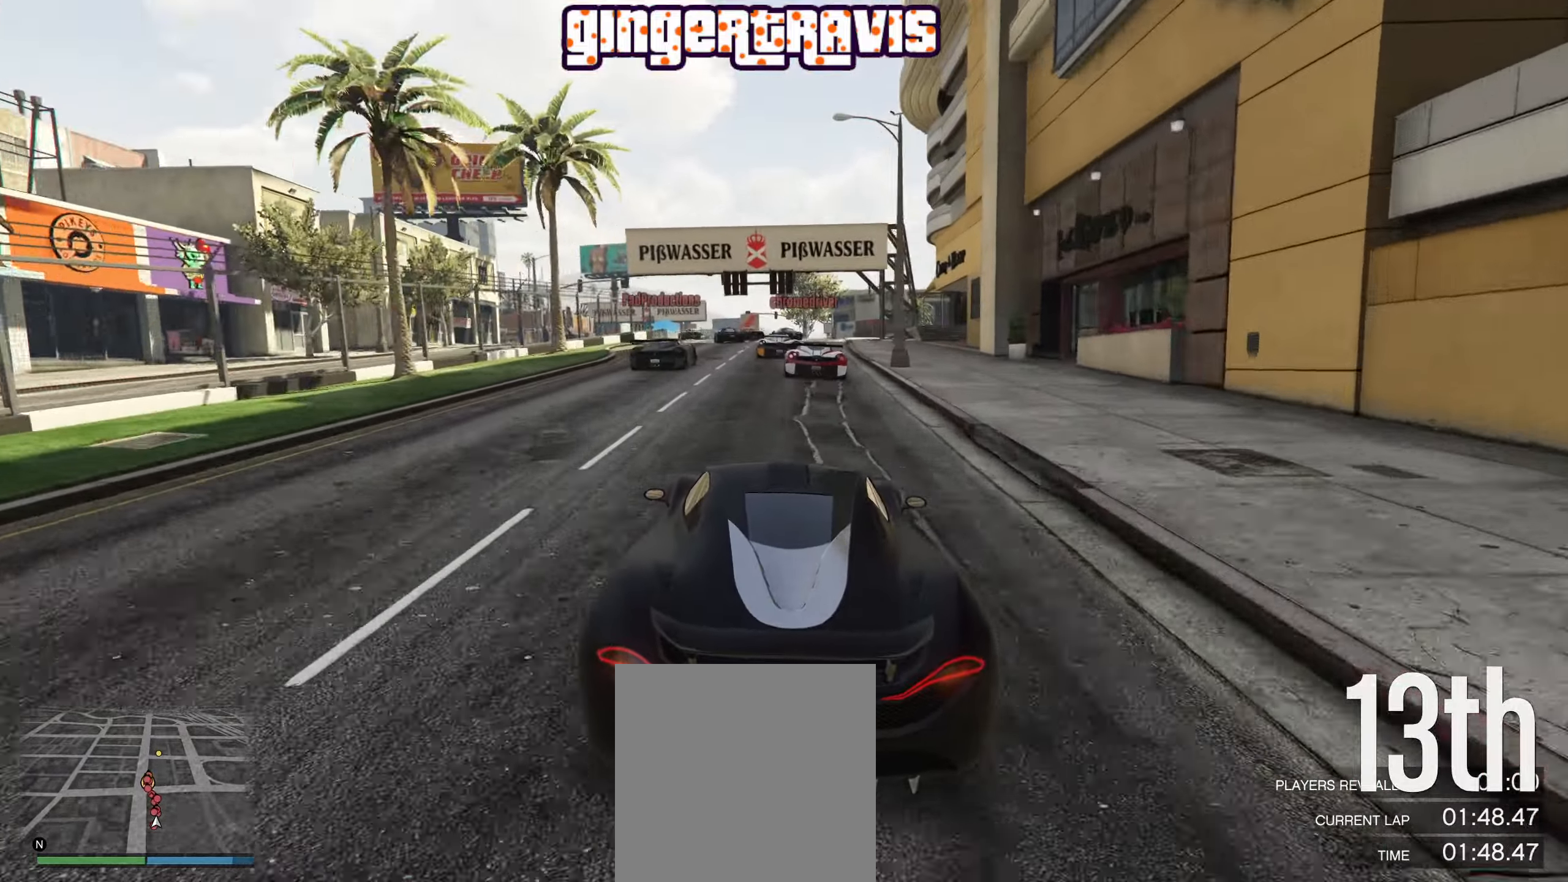
{"buttons": ["R2"], "left_stick": "left", "right_stick": "center", "events": [[117, "left_stick", "center"], [467, "left_stick", "left"]]}
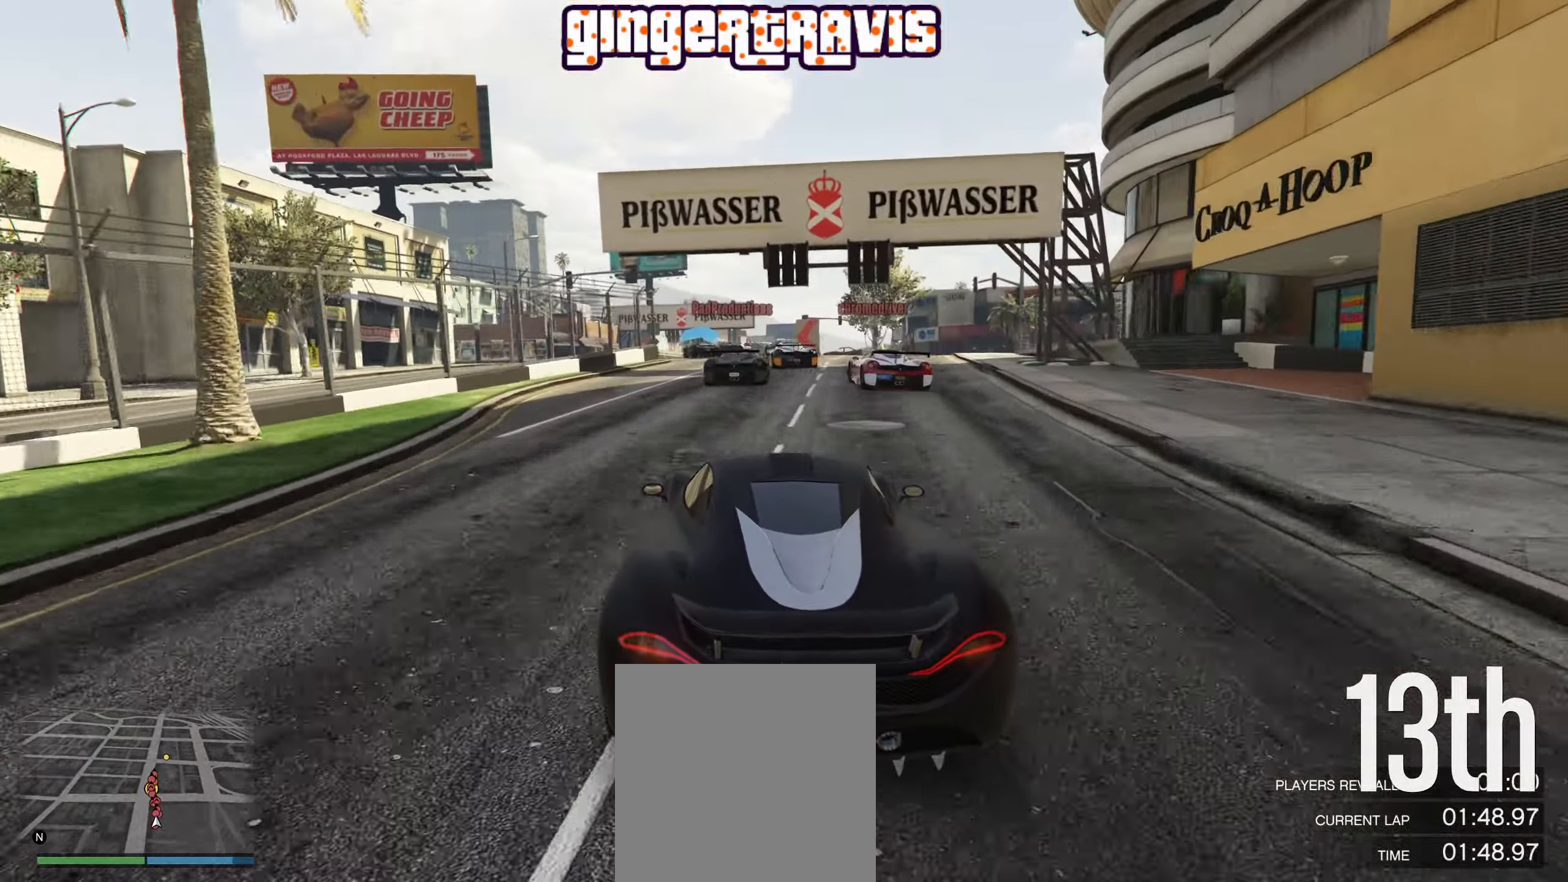
{"buttons": [], "left_stick": "center", "right_stick": "center", "events": [[84, "left_stick", "center"], [450, "R2", "up"]]}
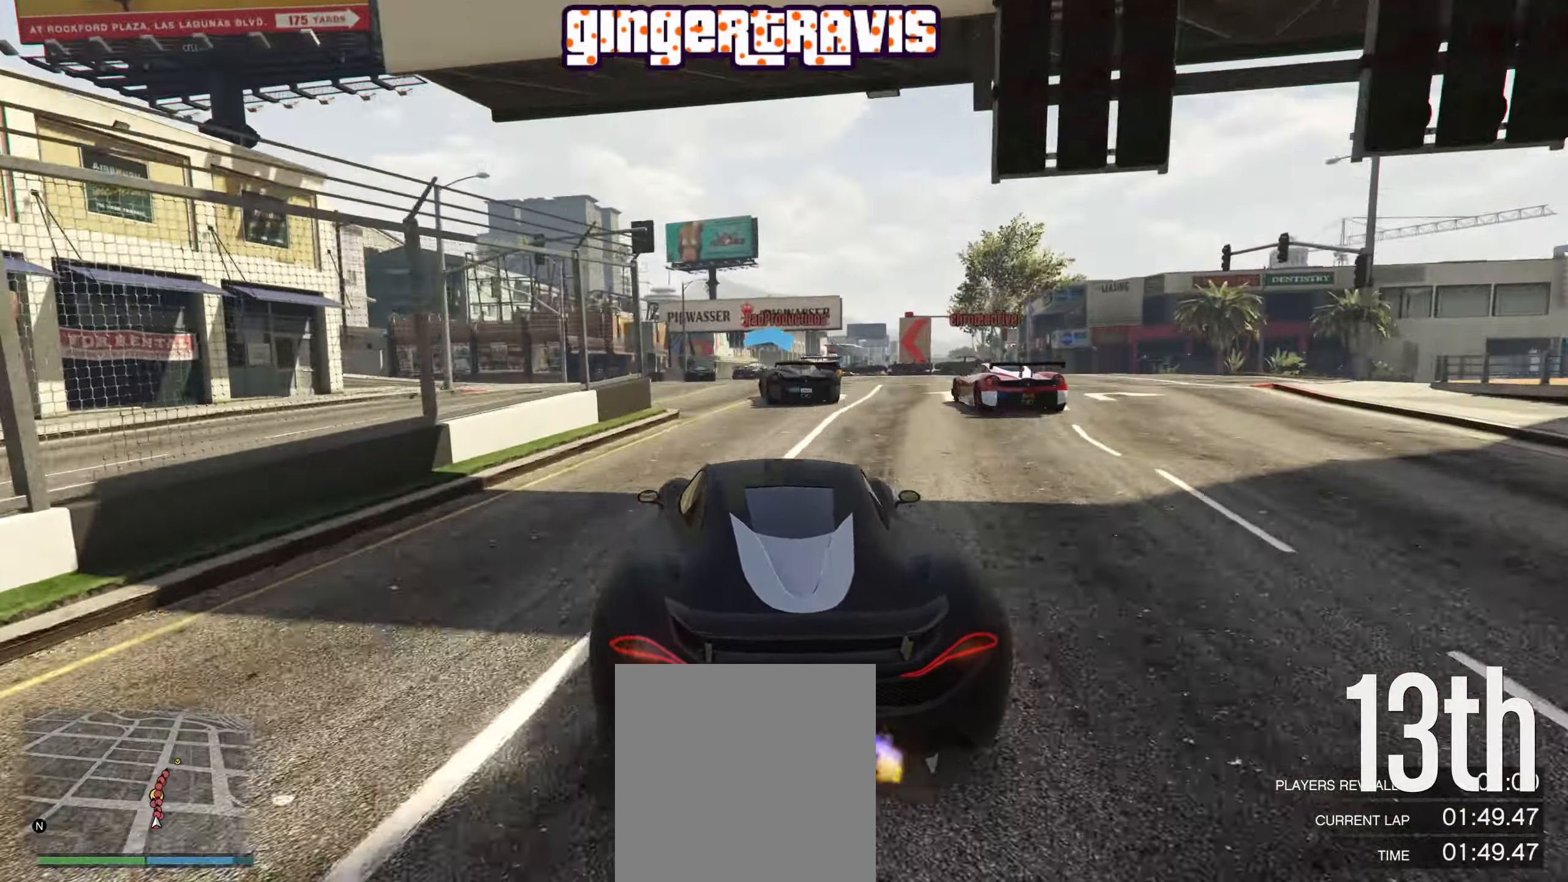
{"buttons": [], "left_stick": "center", "right_stick": "center", "events": [[84, "left_stick", "left"], [167, "left_stick", "center"]]}
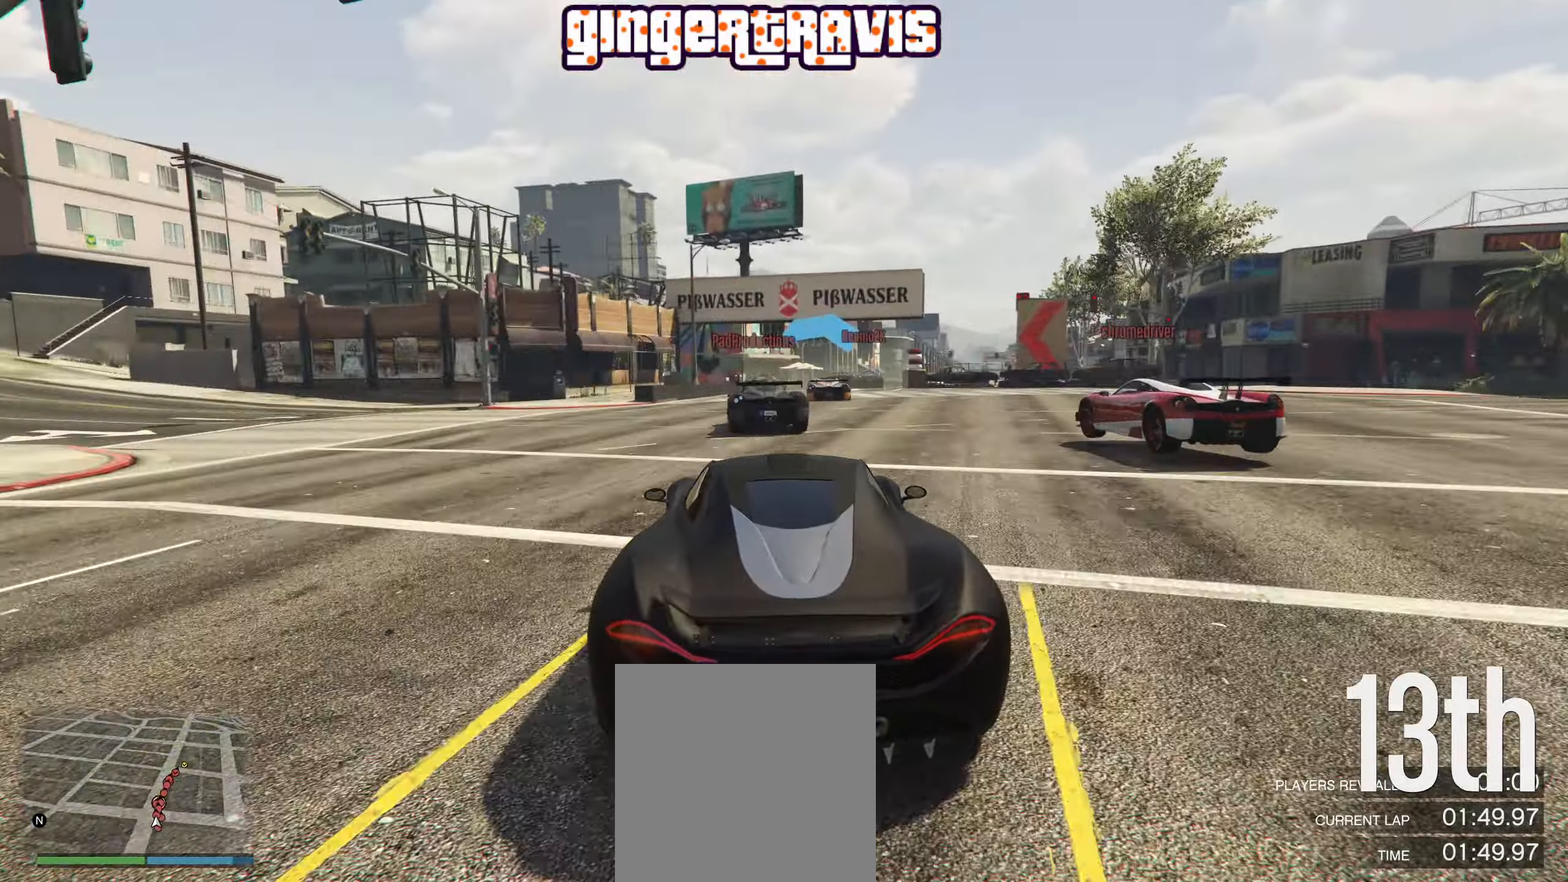
{"buttons": ["R2"], "left_stick": "down-right", "right_stick": "center", "events": [[417, "R2", "down"], [467, "left_stick", "down-right"]]}
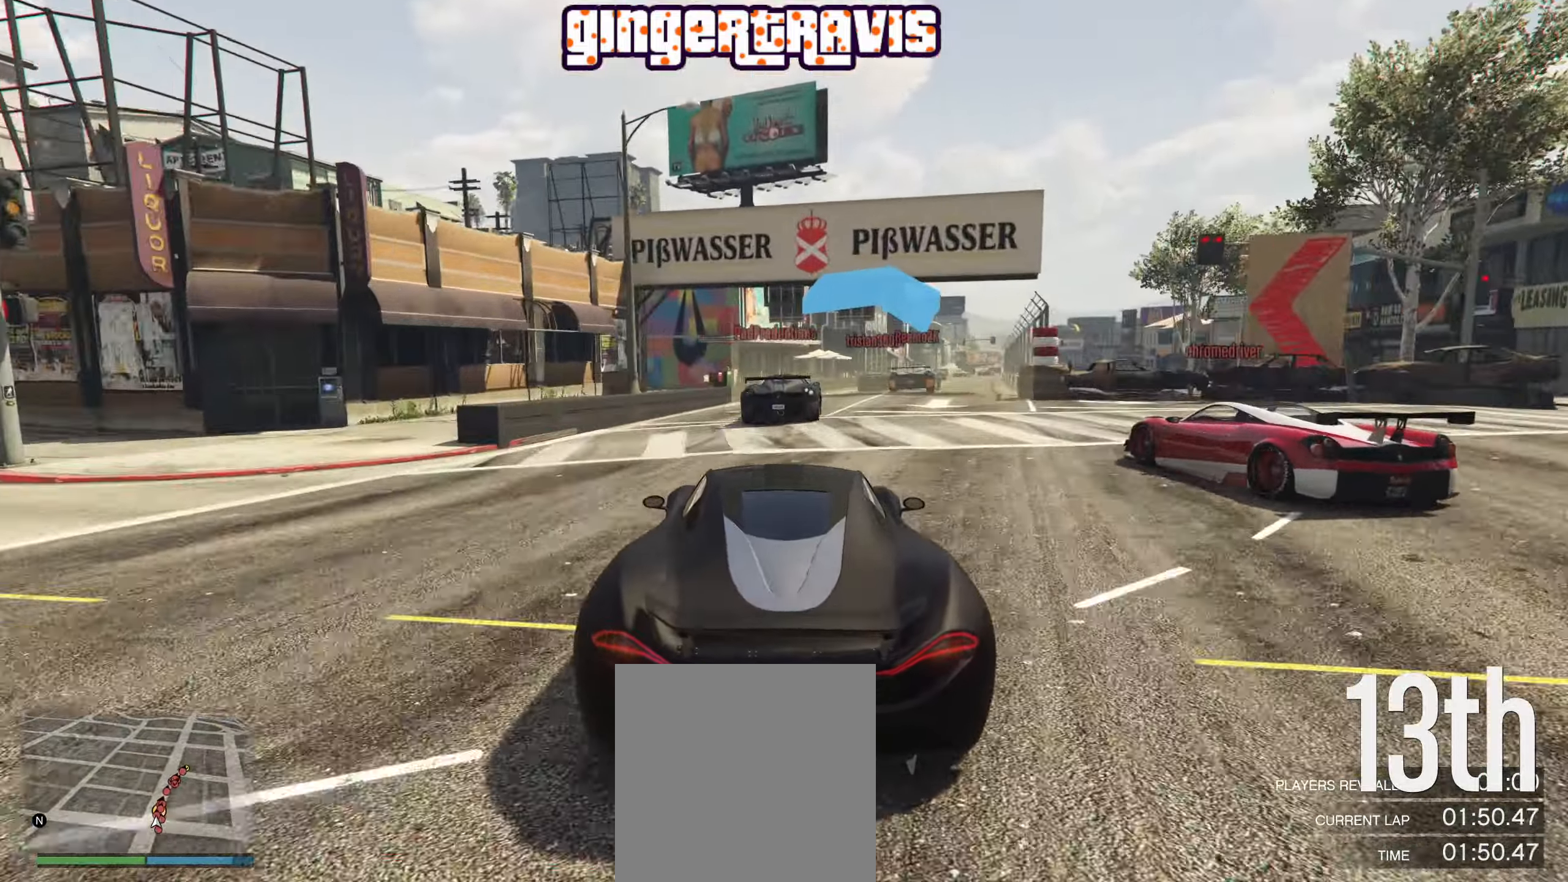
{"buttons": ["R2"], "left_stick": "center", "right_stick": "center", "events": [[84, "left_stick", "center"], [317, "left_stick", "right"], [417, "left_stick", "center"]]}
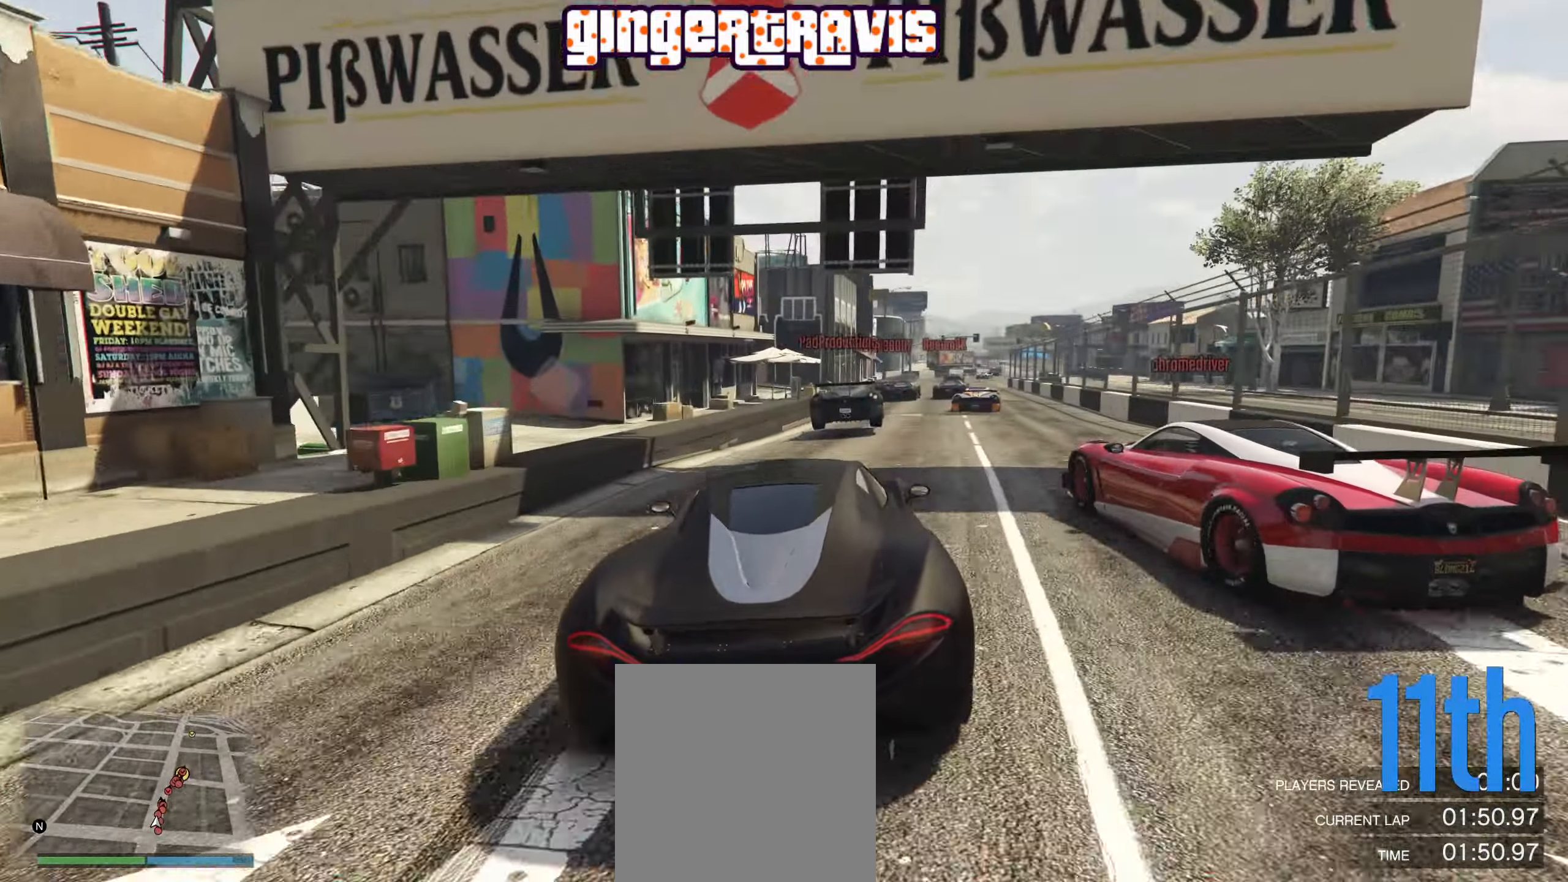
{"buttons": ["R2"], "left_stick": "center", "right_stick": "center", "events": [[167, "left_stick", "right"], [350, "left_stick", "center"]]}
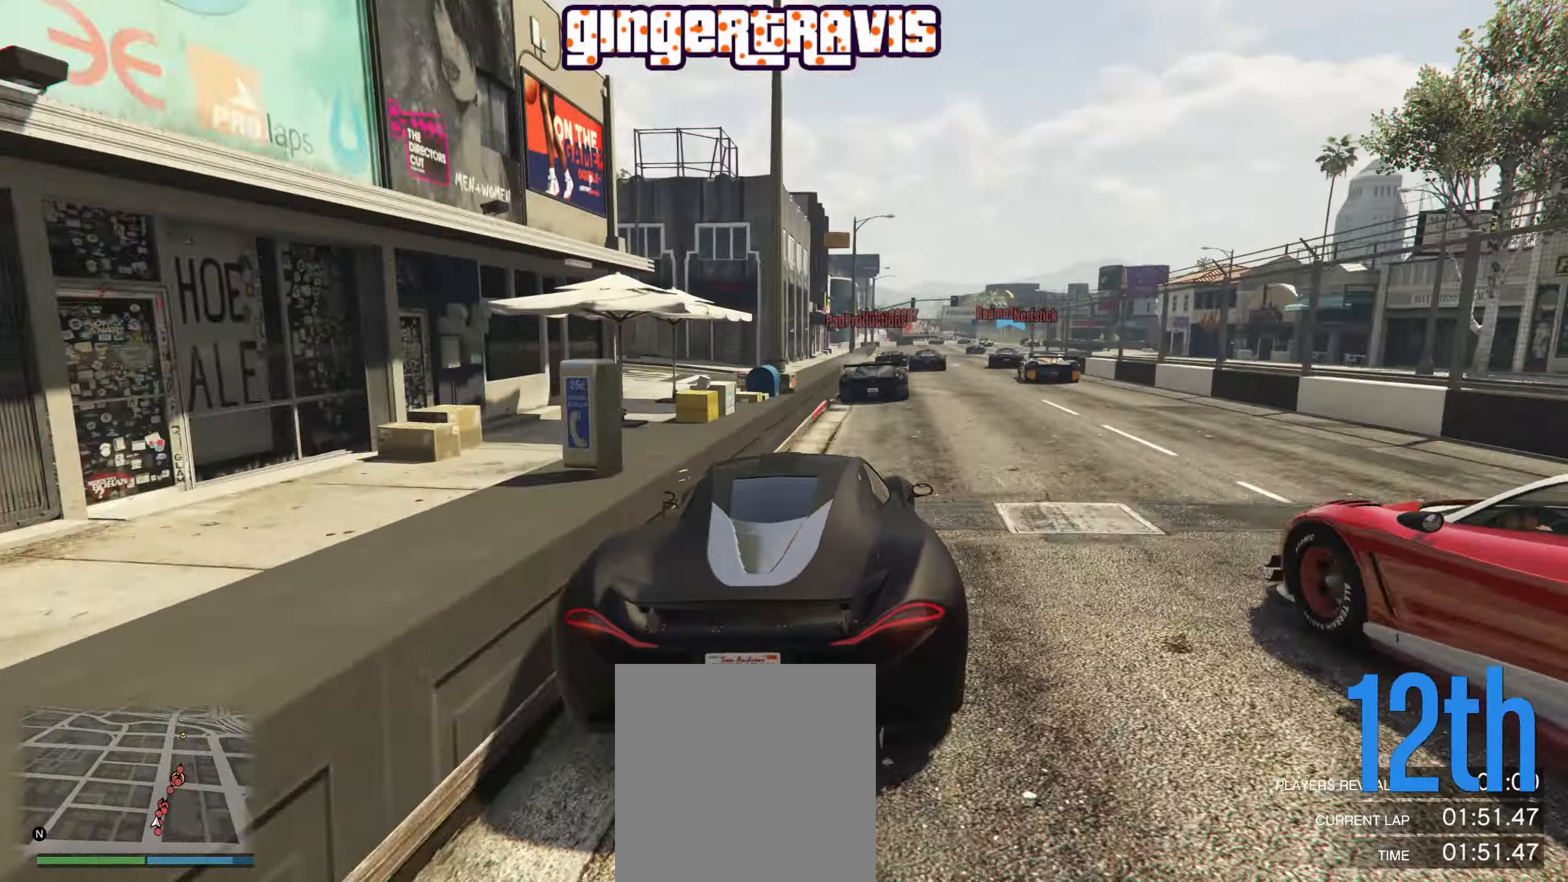
{"buttons": ["R2"], "left_stick": "left", "right_stick": "center", "events": [[84, "left_stick", "down-right"], [217, "left_stick", "center"], [284, "left_stick", "left"]]}
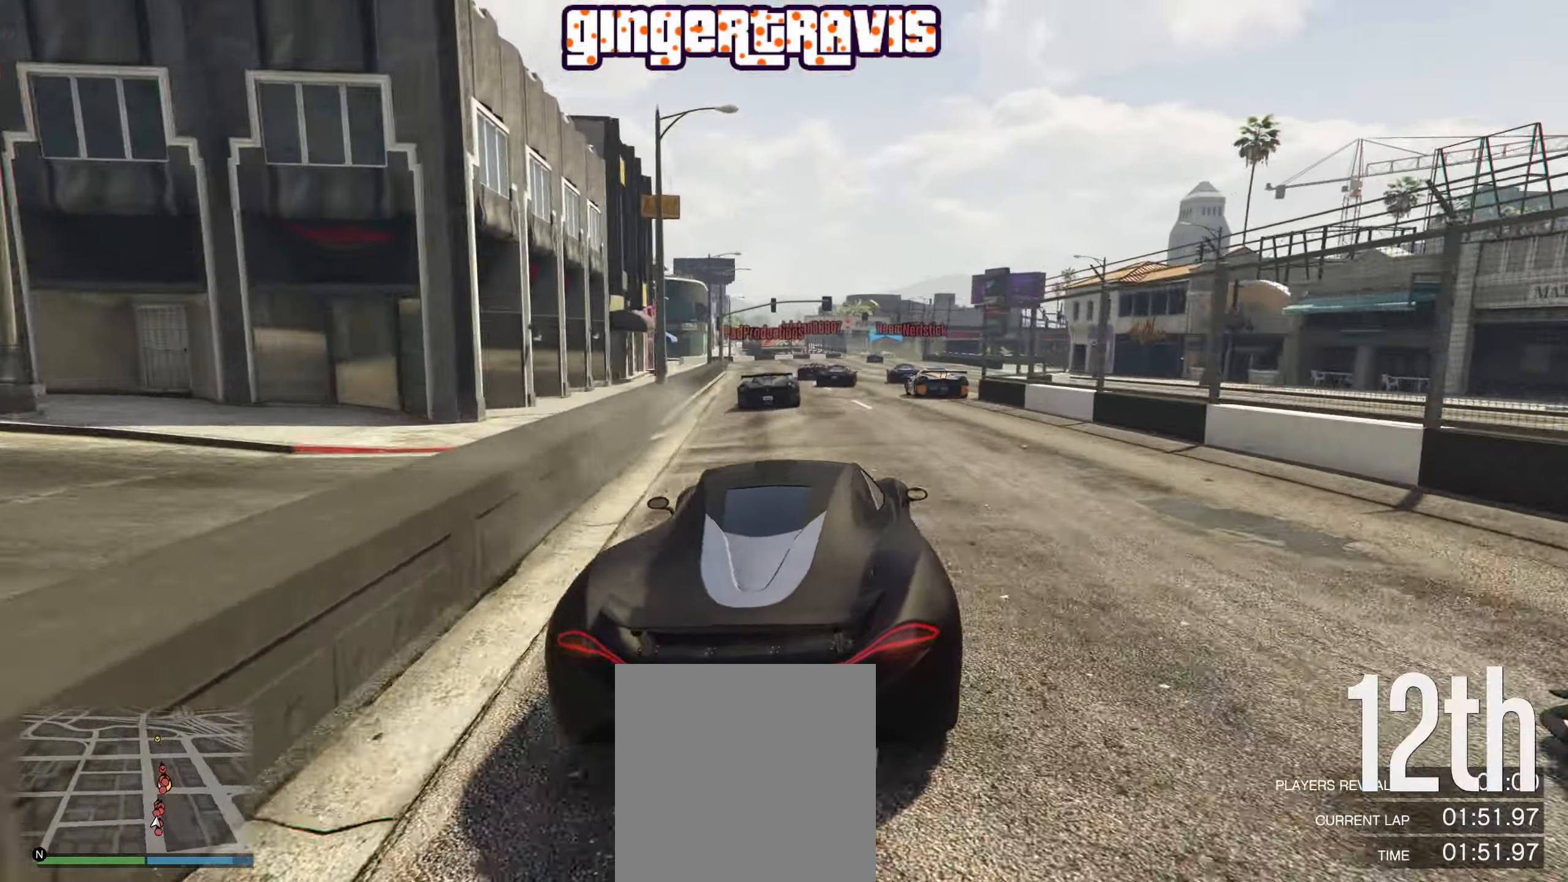
{"buttons": ["R2"], "left_stick": "center", "right_stick": "center", "events": [[50, "left_stick", "center"], [100, "left_stick", "right"], [283, "left_stick", "center"]]}
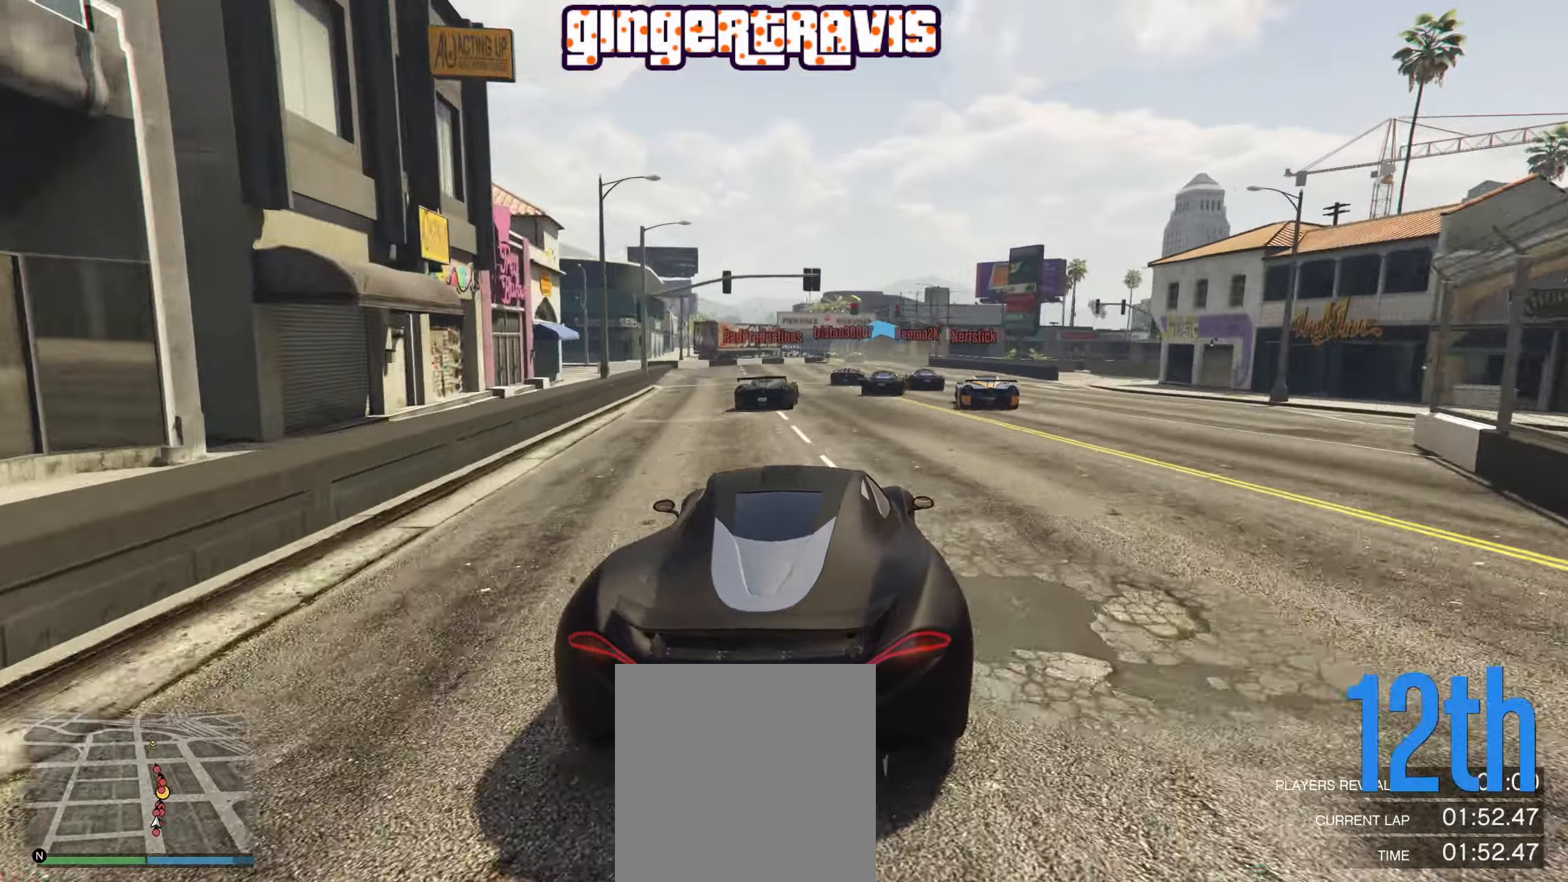
{"buttons": ["R2"], "left_stick": "center", "right_stick": "center", "events": [[166, "left_stick", "down-right"], [300, "left_stick", "center"]]}
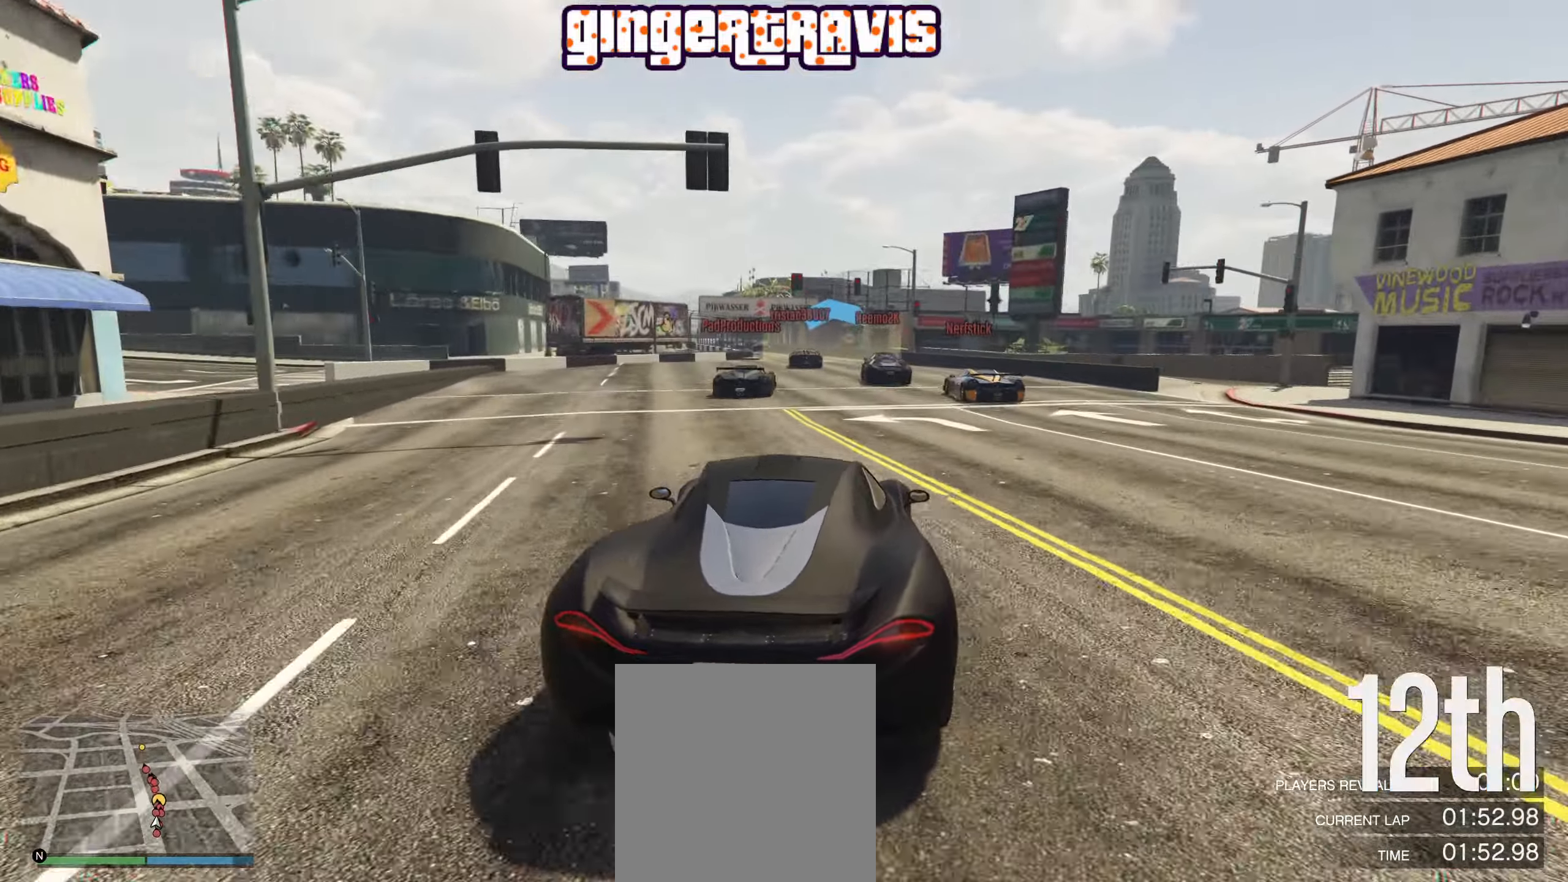
{"buttons": ["R2"], "left_stick": "center", "right_stick": "center", "events": [[216, "left_stick", "left"], [366, "left_stick", "center"]]}